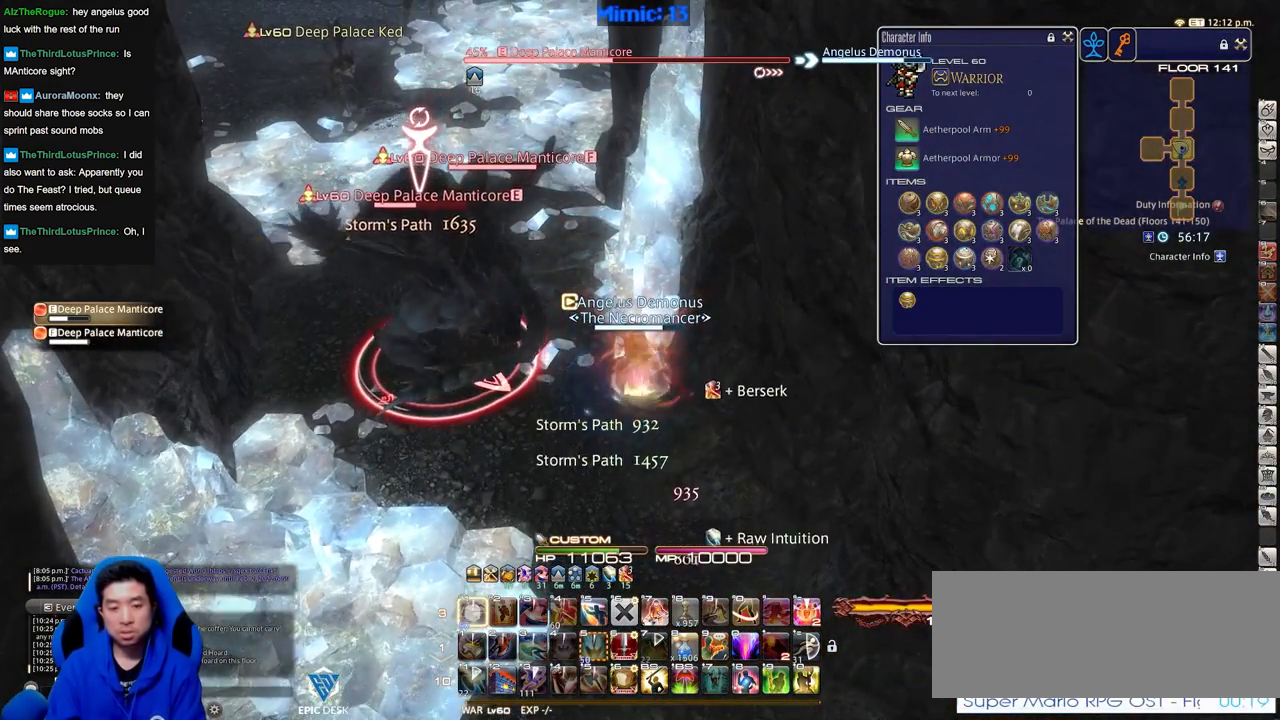
Gameplay with keyboard; each line is a JSON object with the keys held at the frame after it. "events" lists presses ("down") and releases ("up") of ".", "/", "0", "1", "2", "3", "4", "5", "6", "7", "8", "9", "a", "alt_l", "alt_r", "b", "backslash", "backspace", "c", "caps_lock", "comma", "ctrl_l", "ctrl_r", "d", "down", "e", "equals", "escape", "f", "f1", "f10", "f11", "f12", "f2", "f3", "f4", "f5", "f6", "f7", "f8", "f9", "g", "h", "i", "j", "k", "l", "lbracket", "left", "m", "minus", "n", "o", "p", "q", "quote", "r", "rbracket", "return", "right", "s", "semicolon", "shift_l", "shift_r", "space", "super", "t", "tab", "tilde", "u", "up", "v", "w", "x", "y" and "z" between this image and that frame as [ms after this image, input, new state], when the widget could be followed in between. No other keys are recorded. Mouse input is not recorded.
{"keys": [], "events": [[17, "1", "up"], [67, "1", "down"], [300, "1", "up"], [350, "alt_r", "up"]]}
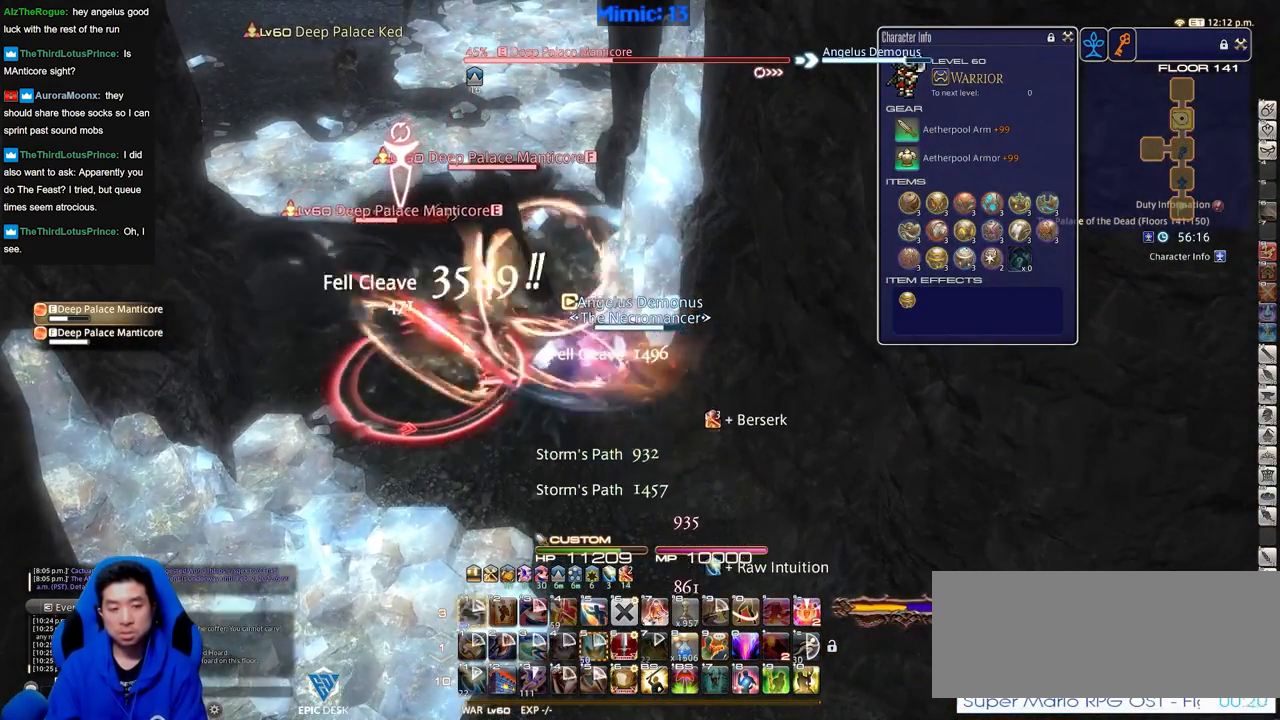
{"keys": ["alt_r", "equals"], "events": [[33, "alt_r", "down"], [500, "equals", "down"]]}
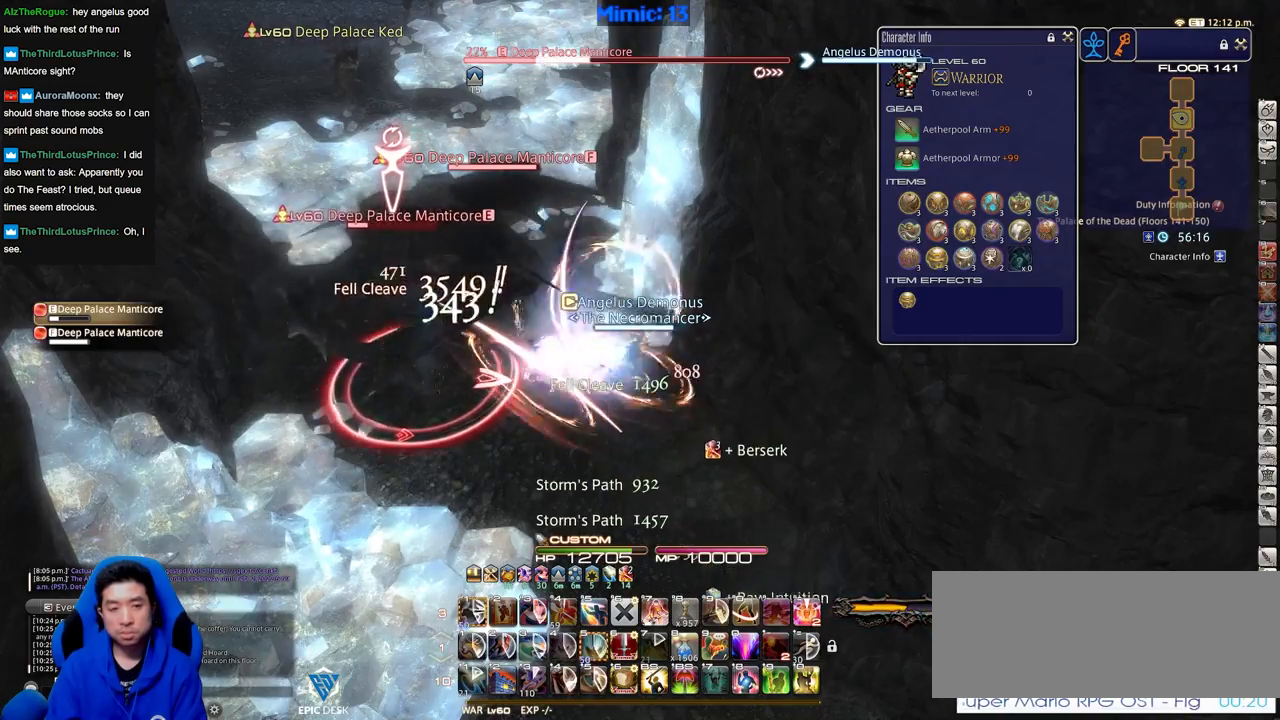
{"keys": ["a", "p"], "events": [[50, "a", "down"], [100, "alt_r", "up"], [100, "equals", "up"], [100, "s", "down"], [150, "p", "down"], [234, "p", "up"], [284, "p", "down"], [334, "s", "up"], [384, "p", "up"], [417, "p", "down"]]}
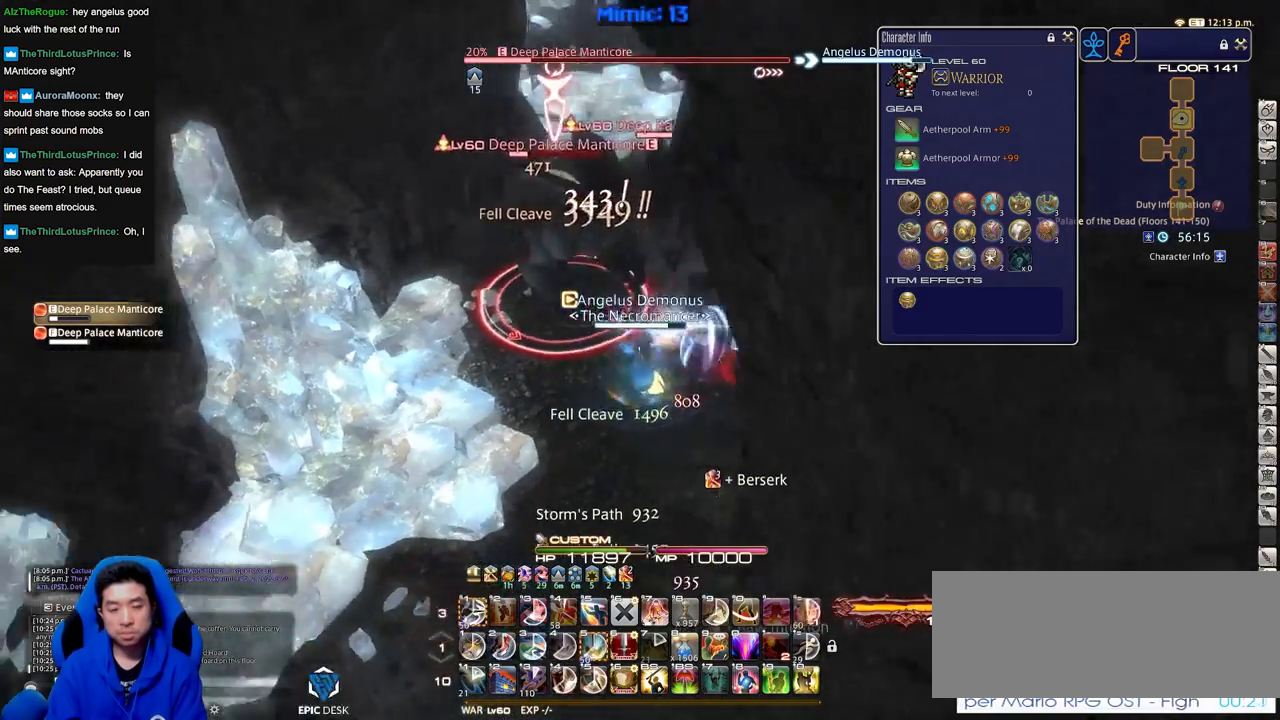
{"keys": ["a", "alt_r", "w"], "events": [[66, "p", "up"], [66, "return", "down"], [200, "return", "up"], [200, "w", "down"], [250, "alt_r", "down"]]}
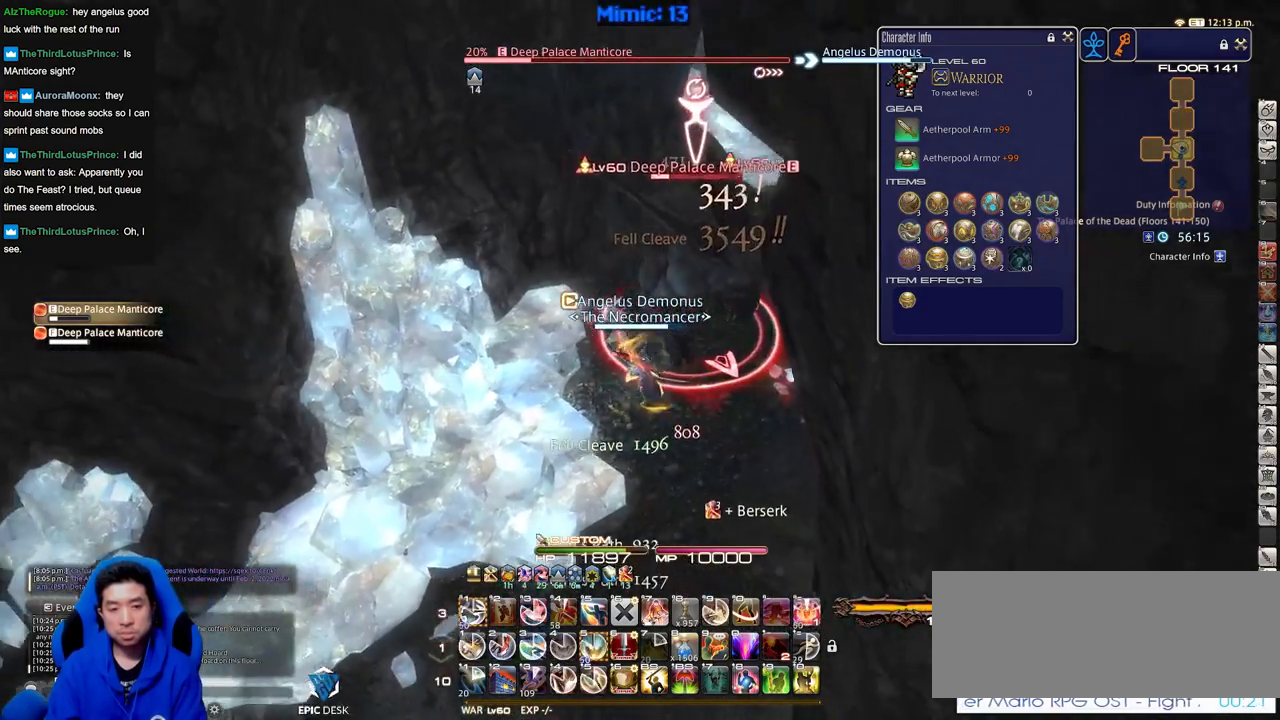
{"keys": ["rbracket"], "events": [[83, "a", "up"], [83, "w", "up"], [267, "1", "down"], [367, "1", "up"], [400, "1", "down"], [501, "1", "up"], [501, "alt_r", "up"], [501, "rbracket", "down"]]}
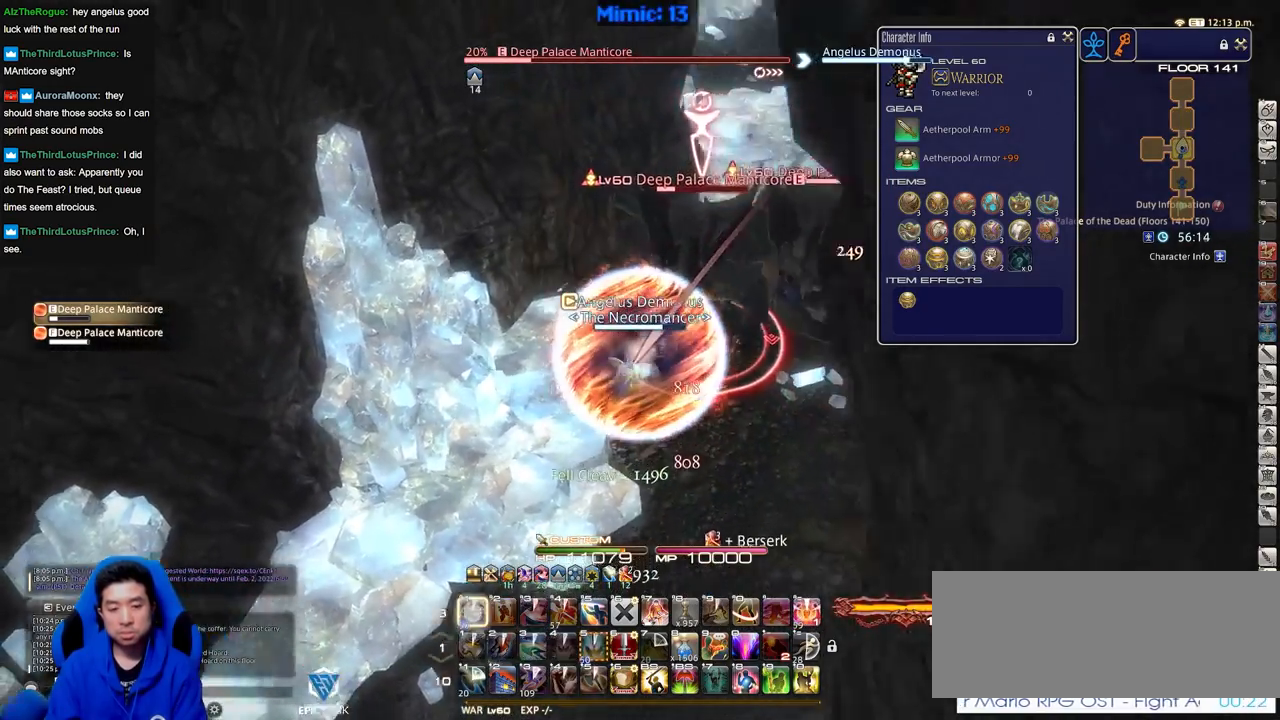
{"keys": ["d", "w"], "events": [[133, "a", "down"], [183, "w", "down"], [233, "a", "up"], [233, "rbracket", "up"], [383, "d", "down"]]}
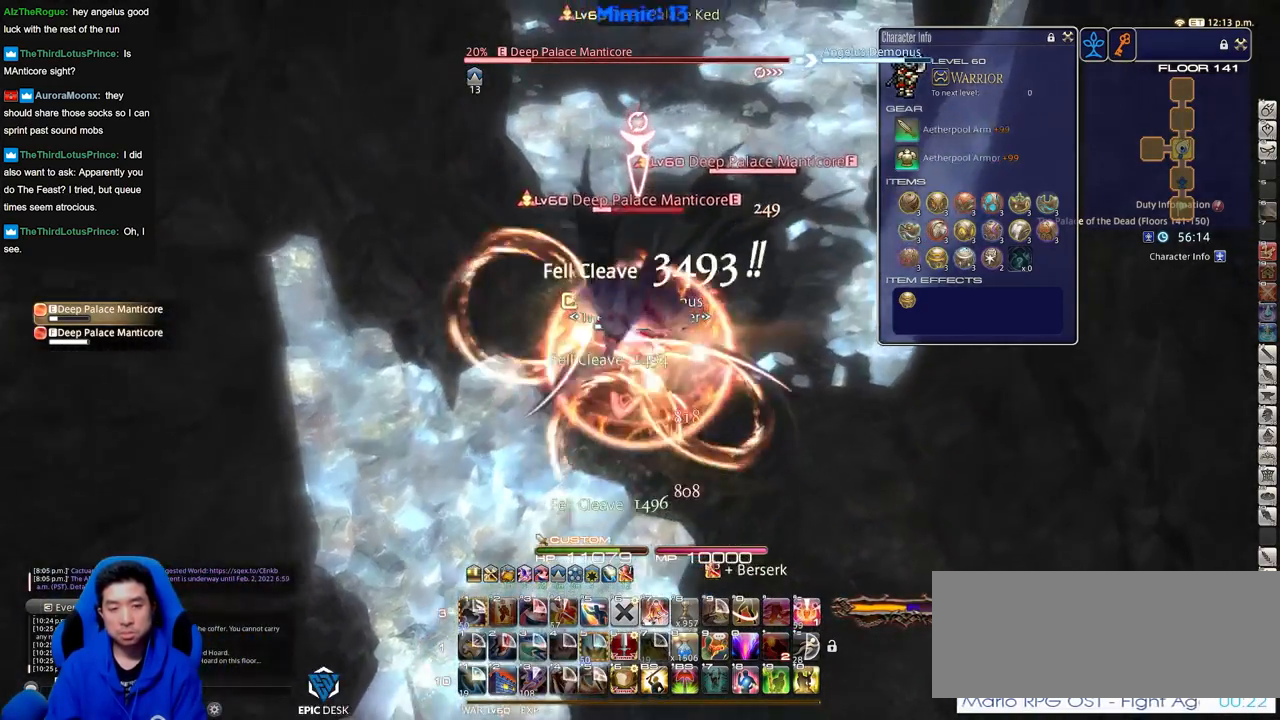
{"keys": ["d", "w"], "events": [[17, "return", "down"], [67, "return", "up"], [150, "return", "down"], [250, "return", "up"], [300, "return", "down"], [434, "return", "up"]]}
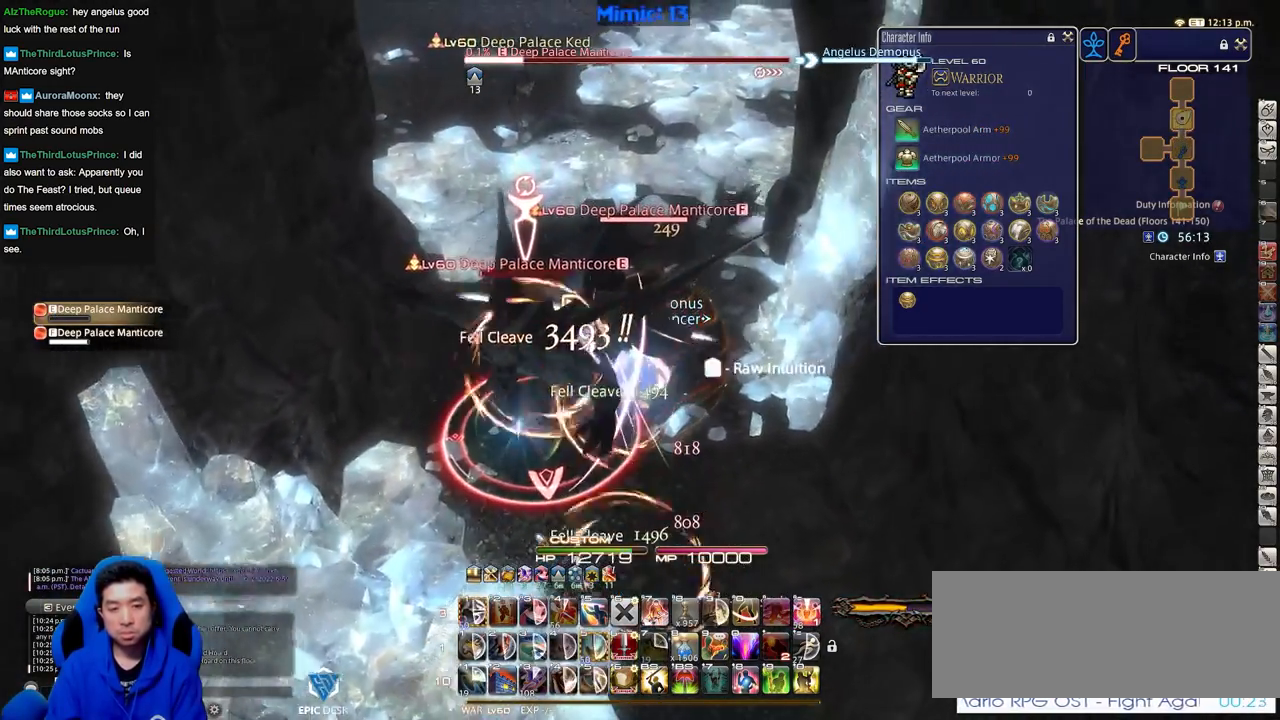
{"keys": ["s"], "events": [[166, "a", "down"], [166, "d", "up"], [216, "return", "down"], [216, "w", "up"], [317, "return", "up"], [317, "s", "down"], [367, "return", "down"], [450, "a", "up"], [450, "return", "up"]]}
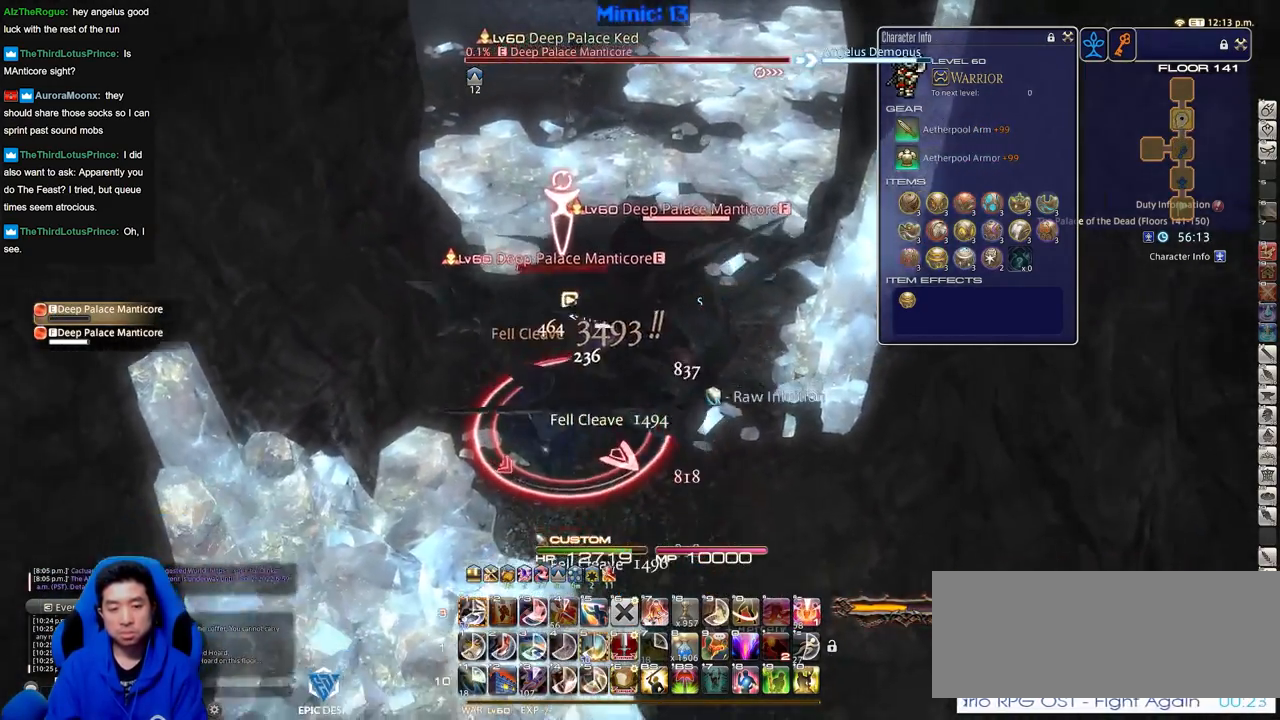
{"keys": ["d", "s"], "events": [[284, "return", "down"], [384, "return", "up"], [467, "d", "down"]]}
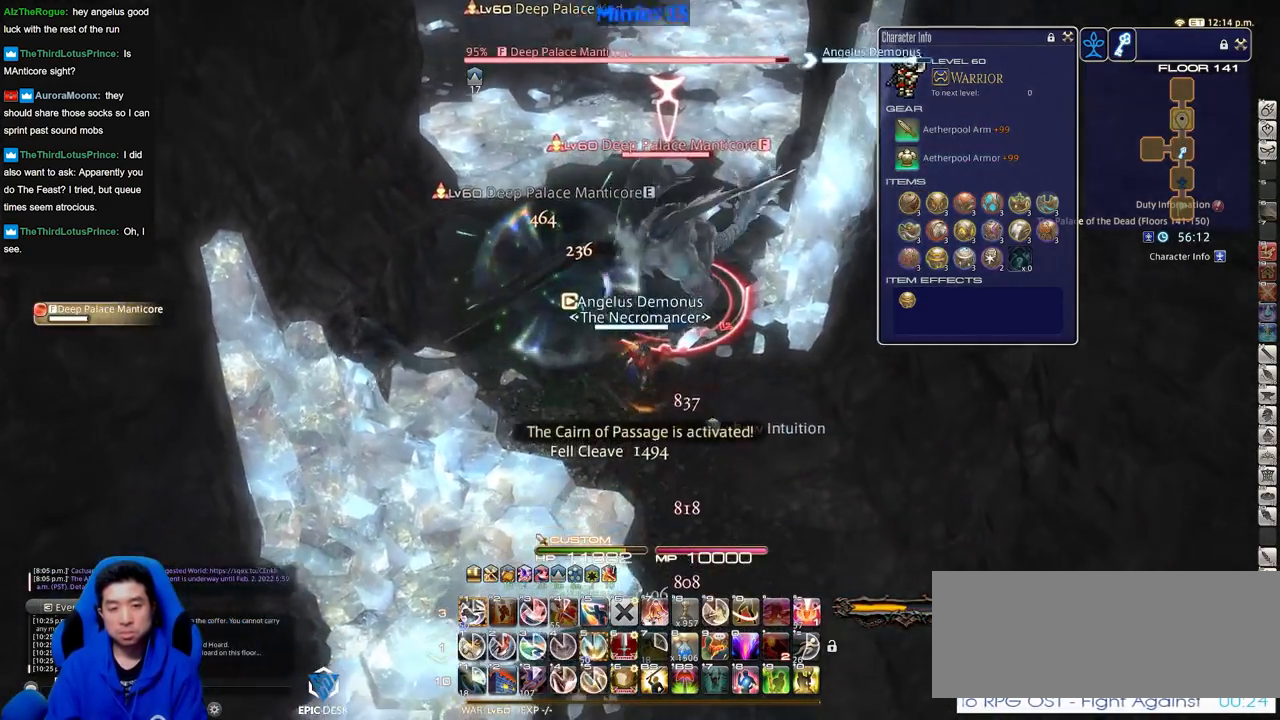
{"keys": ["a", "w"], "events": [[16, "s", "up"], [116, "alt_r", "down"], [200, "equals", "down"], [300, "alt_r", "up"], [300, "equals", "up"], [400, "a", "down"], [400, "d", "up"], [400, "p", "down"], [483, "p", "up"], [483, "w", "down"]]}
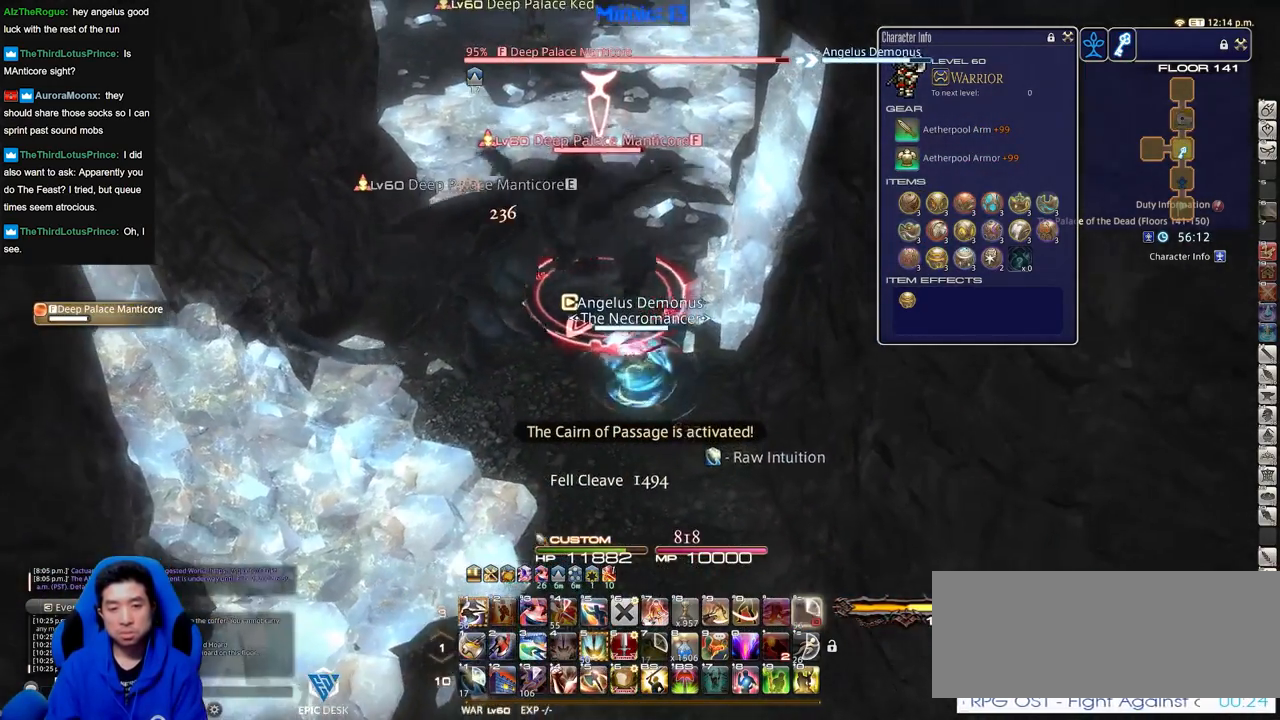
{"keys": [], "events": [[33, "a", "up"], [33, "alt_r", "down"], [83, "w", "up"], [217, "1", "down"], [317, "1", "up"], [317, "alt_r", "up"], [317, "rbracket", "down"], [400, "rbracket", "up"]]}
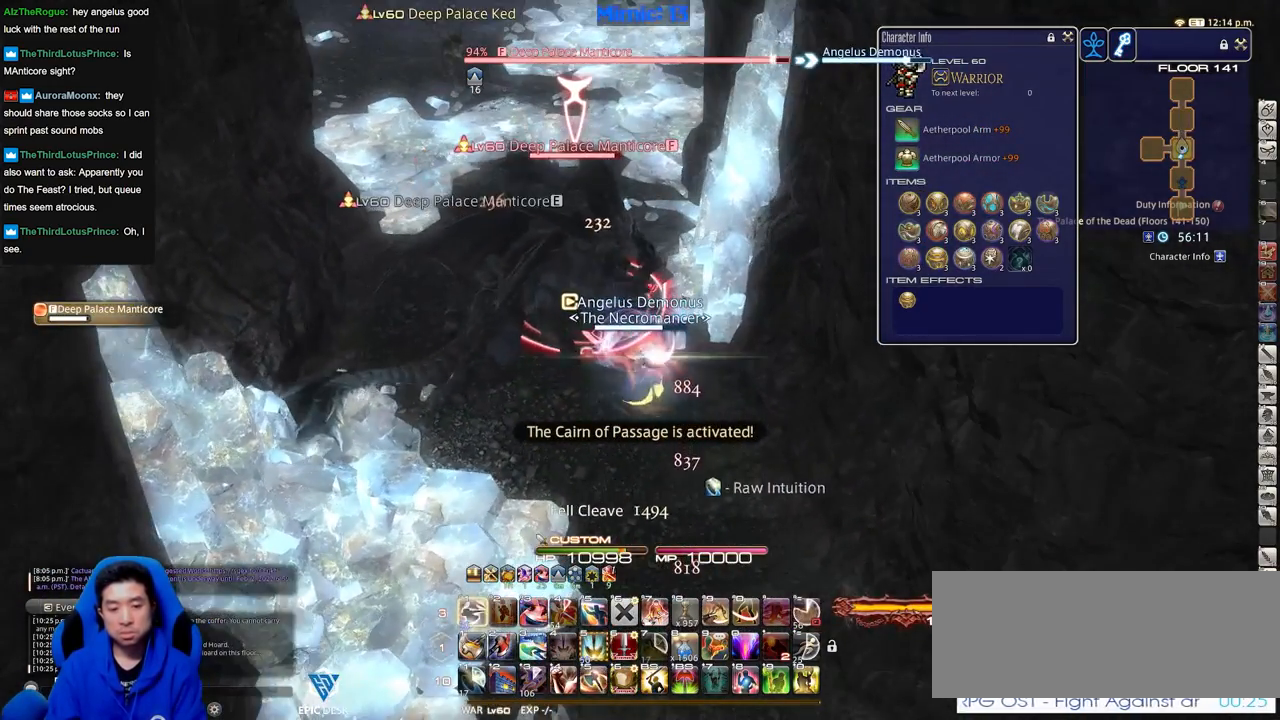
{"keys": ["w"], "events": [[150, "a", "down"], [150, "w", "down"], [283, "a", "up"]]}
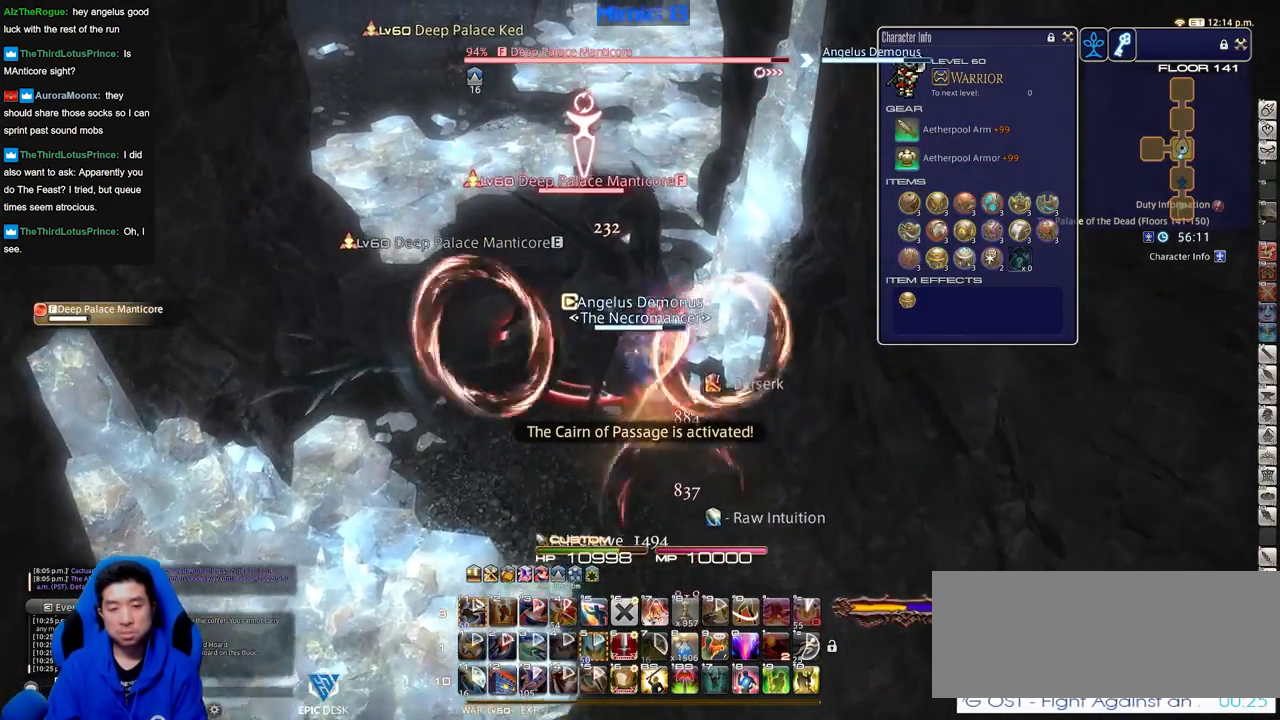
{"keys": ["w"], "events": []}
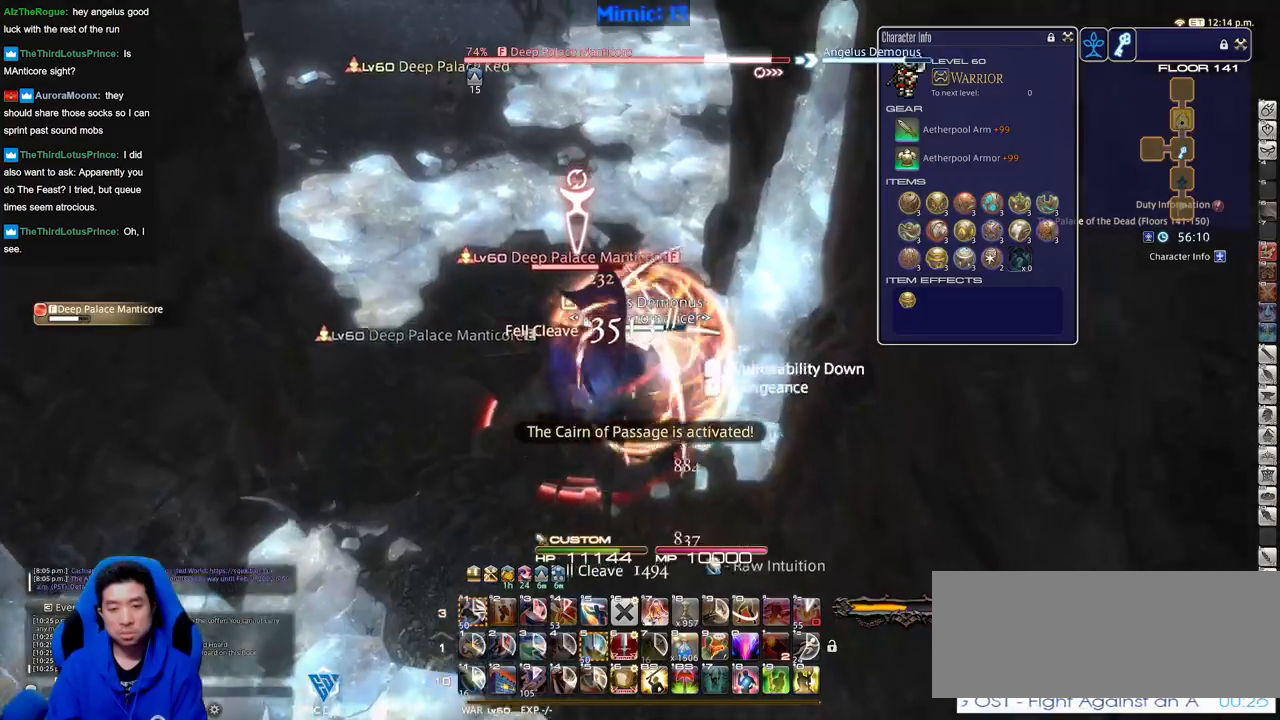
{"keys": [], "events": [[317, "w", "up"]]}
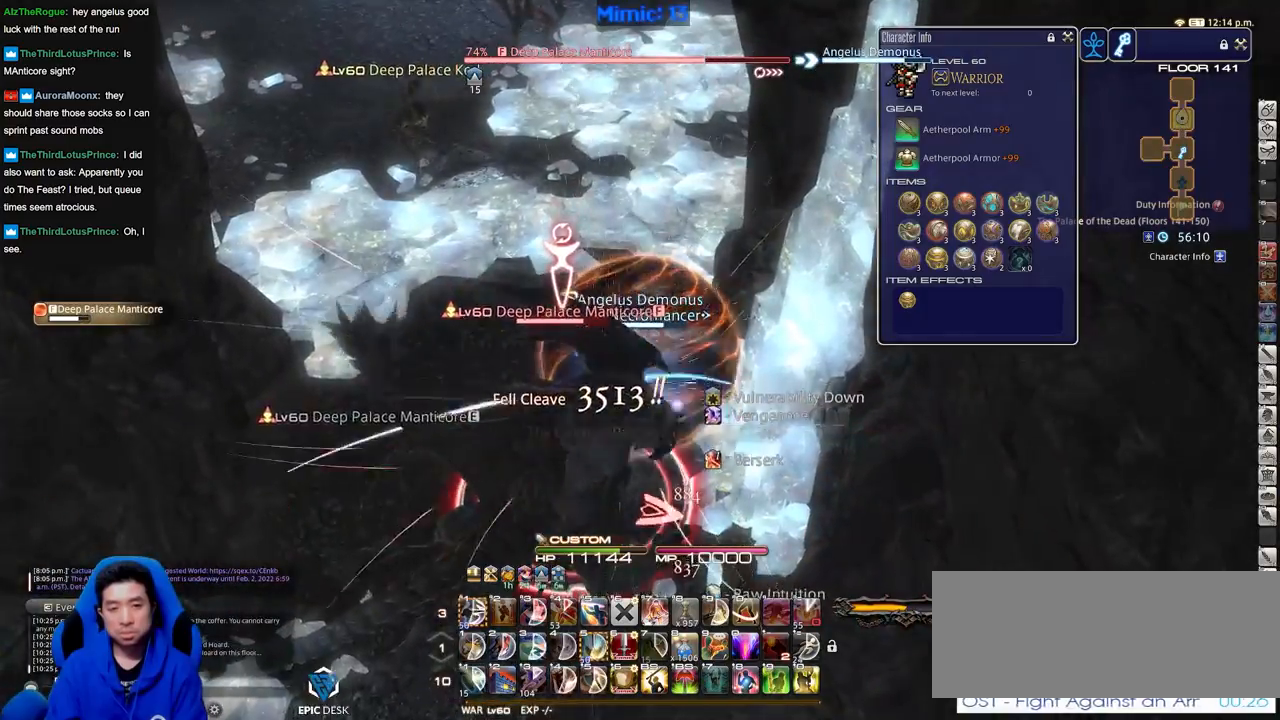
{"keys": ["rbracket", "s"], "events": [[67, "s", "down"], [117, "a", "down"], [301, "rbracket", "down"], [434, "minus", "down"], [484, "a", "up"], [484, "minus", "up"]]}
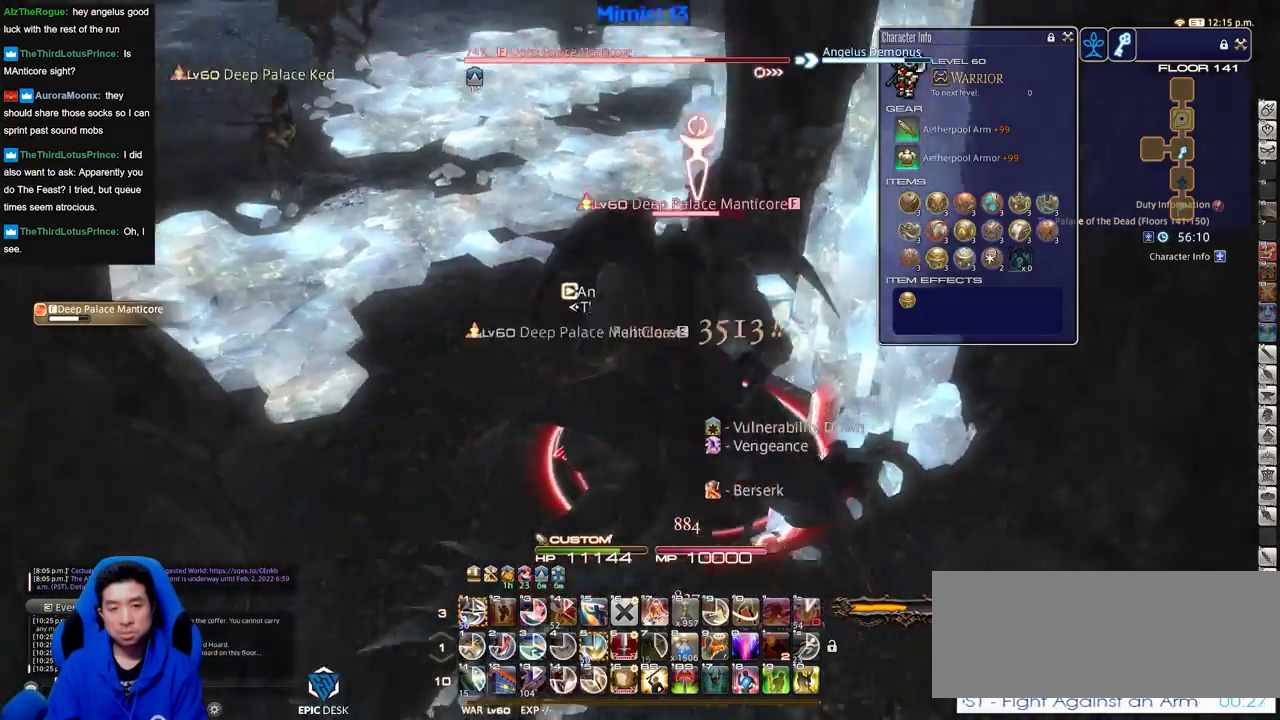
{"keys": ["1", "rbracket"], "events": [[33, "minus", "down"], [133, "d", "down"], [133, "minus", "up"], [167, "minus", "down"], [217, "s", "up"], [267, "d", "up"], [267, "minus", "up"], [450, "1", "down"]]}
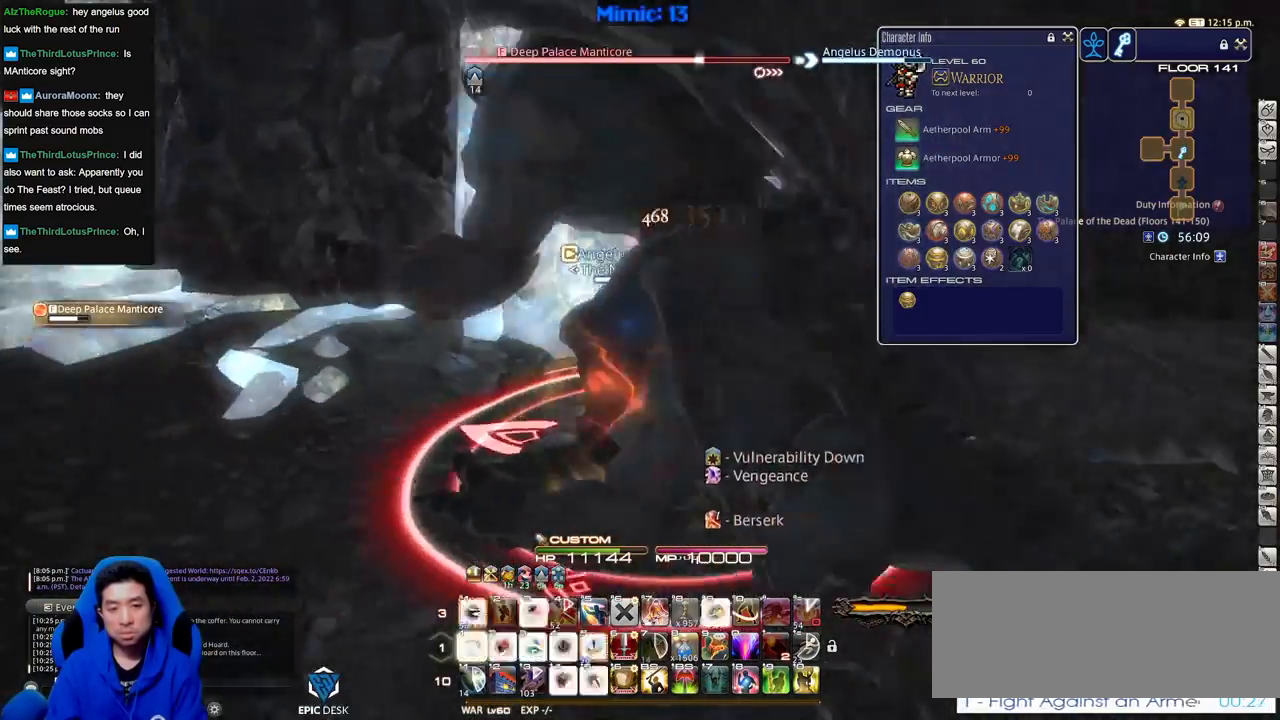
{"keys": ["rbracket"], "events": [[284, "1", "up"]]}
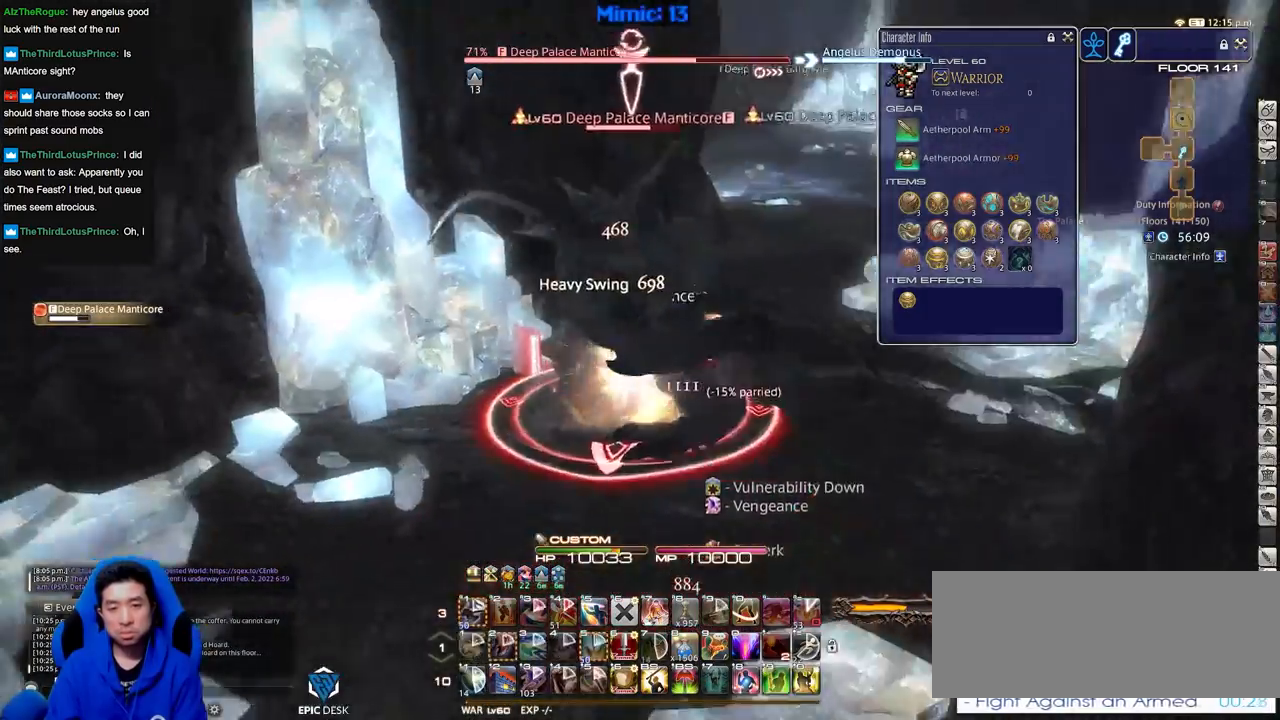
{"keys": ["w"], "events": [[200, "rbracket", "up"], [300, "rbracket", "down"], [400, "w", "down"], [434, "rbracket", "up"]]}
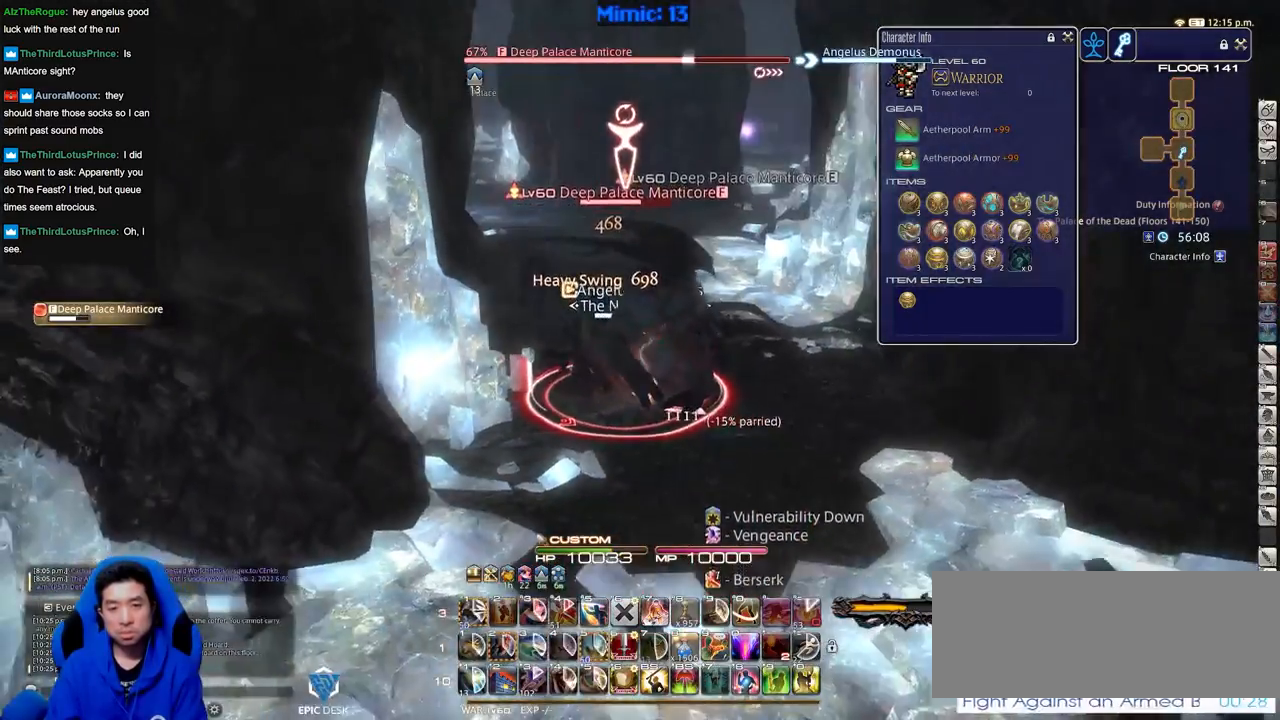
{"keys": ["d", "p", "w"], "events": [[451, "d", "down"], [451, "p", "down"]]}
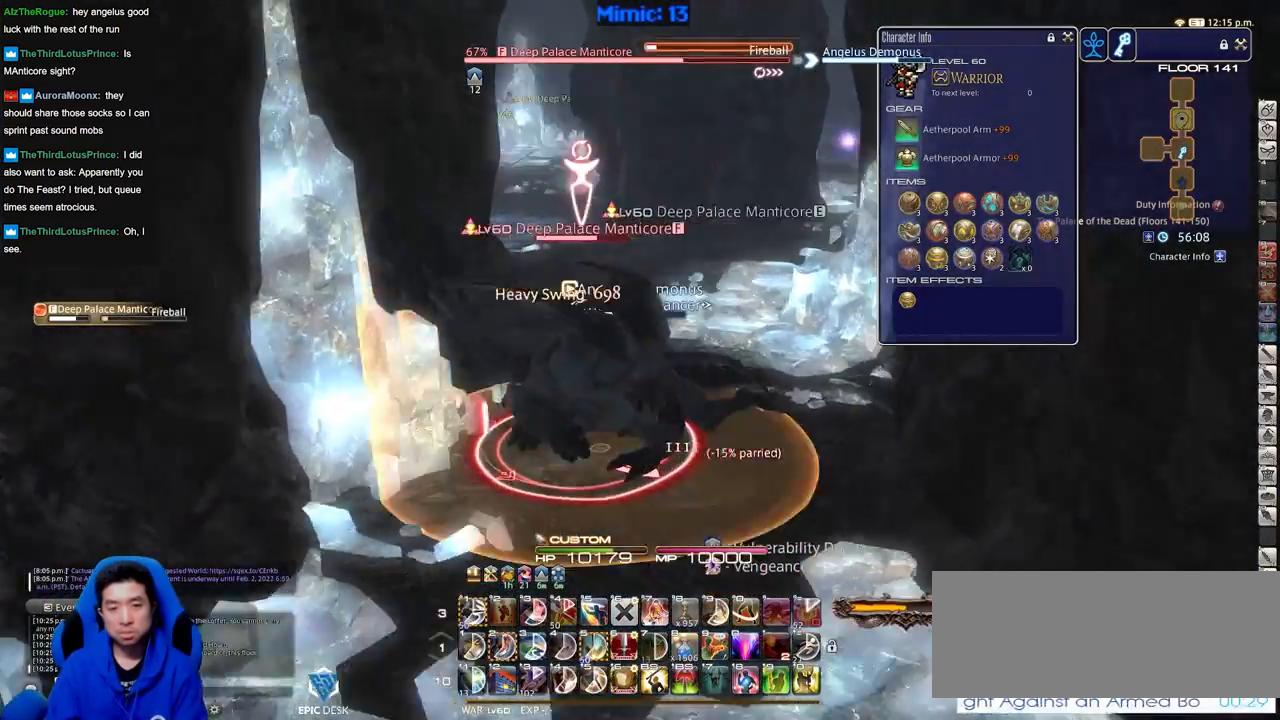
{"keys": ["p"], "events": [[50, "lbracket", "down"], [183, "lbracket", "up"], [283, "a", "down"], [283, "d", "up"], [417, "p", "up"], [417, "w", "up"], [467, "a", "up"], [467, "p", "down"]]}
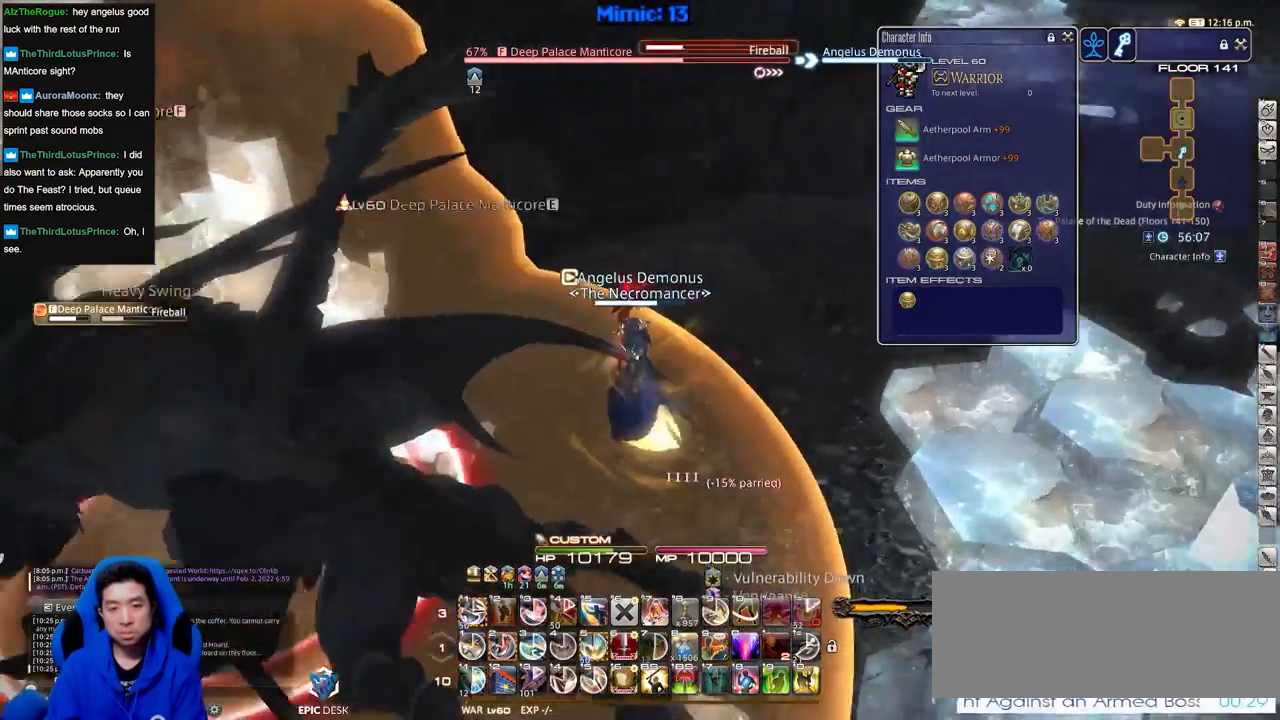
{"keys": ["2", "d", "p"], "events": [[67, "p", "up"], [117, "p", "down"], [167, "a", "down"], [301, "a", "up"], [401, "d", "down"], [434, "2", "down"]]}
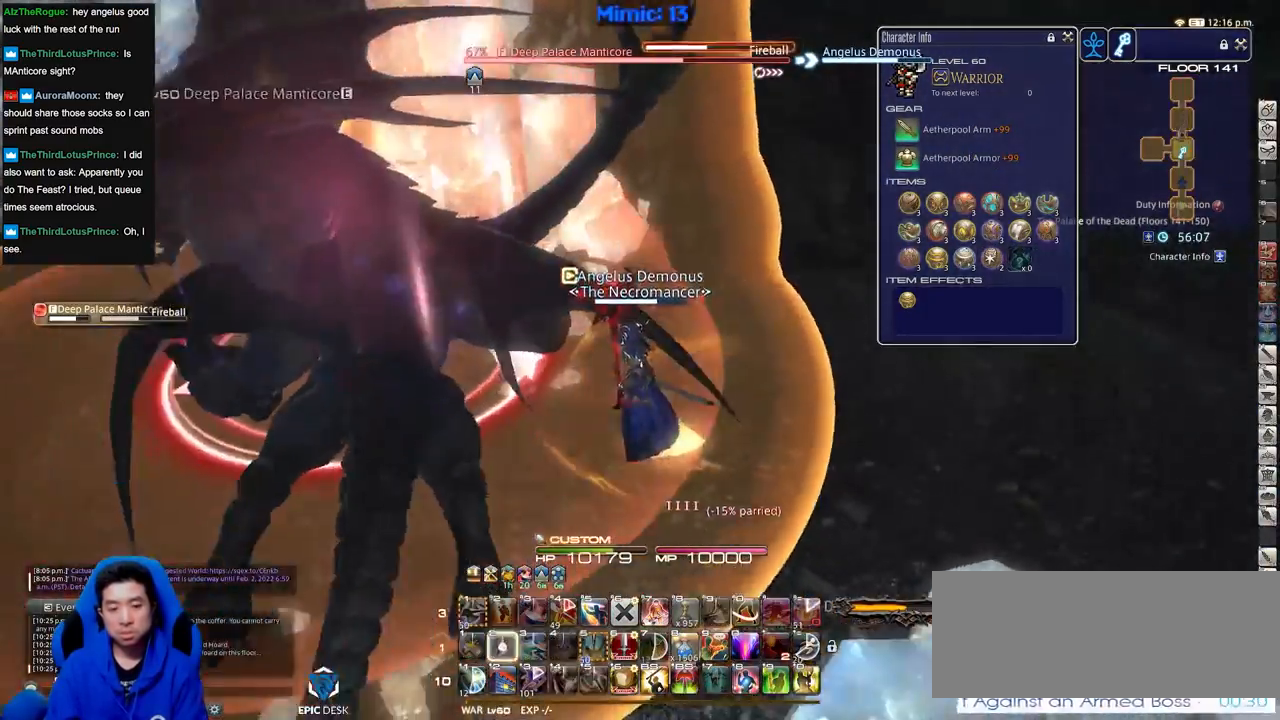
{"keys": ["p", "s"], "events": [[83, "2", "up"], [183, "s", "down"], [417, "d", "up"]]}